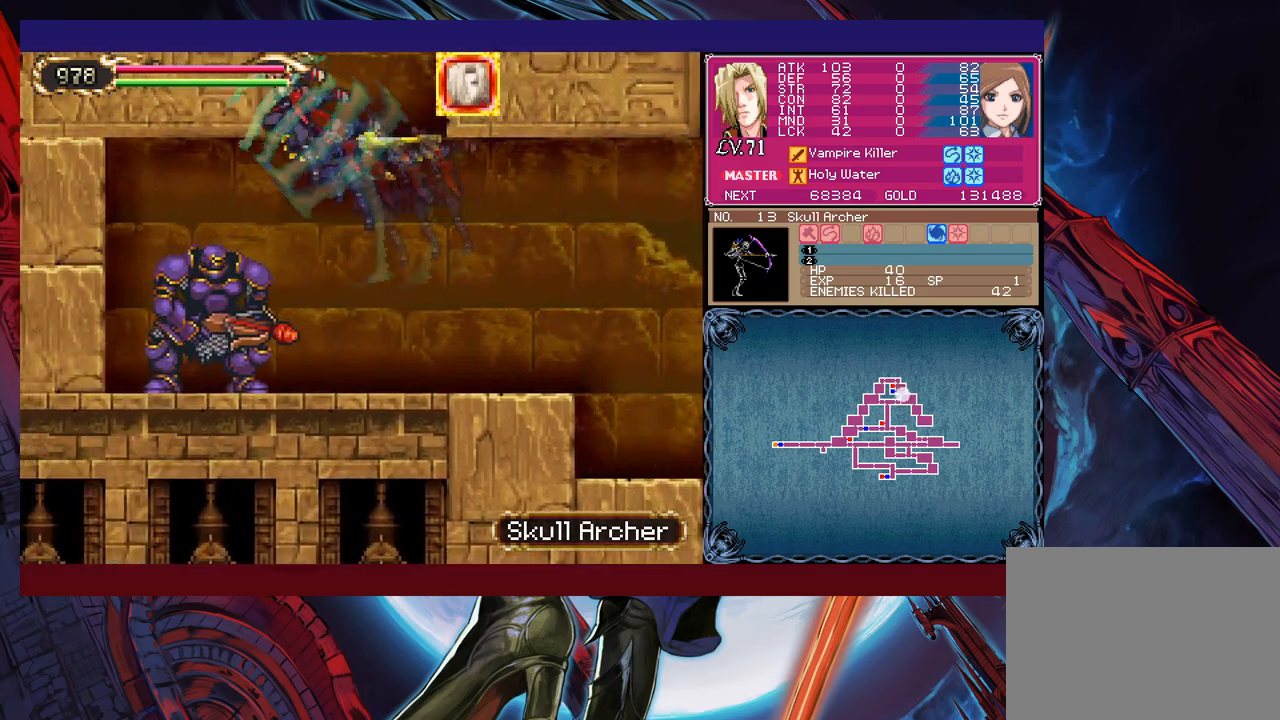
Gameplay with a controller (Xbox layout); each line is a JSON object with the inputs held at the frame after it. "events" lists button and stick changes between this image and that frame as [ms after this image, input, new state], when the widget could be followed in between. Not read: L2 R2 right_stick.
{"buttons": ["B", "Y"], "left_stick": "up-left", "events": [[233, "B", "up"], [233, "Y", "up"], [317, "B", "down"], [317, "Y", "down"], [383, "B", "up"], [383, "Y", "up"], [483, "B", "down"], [483, "Y", "down"]]}
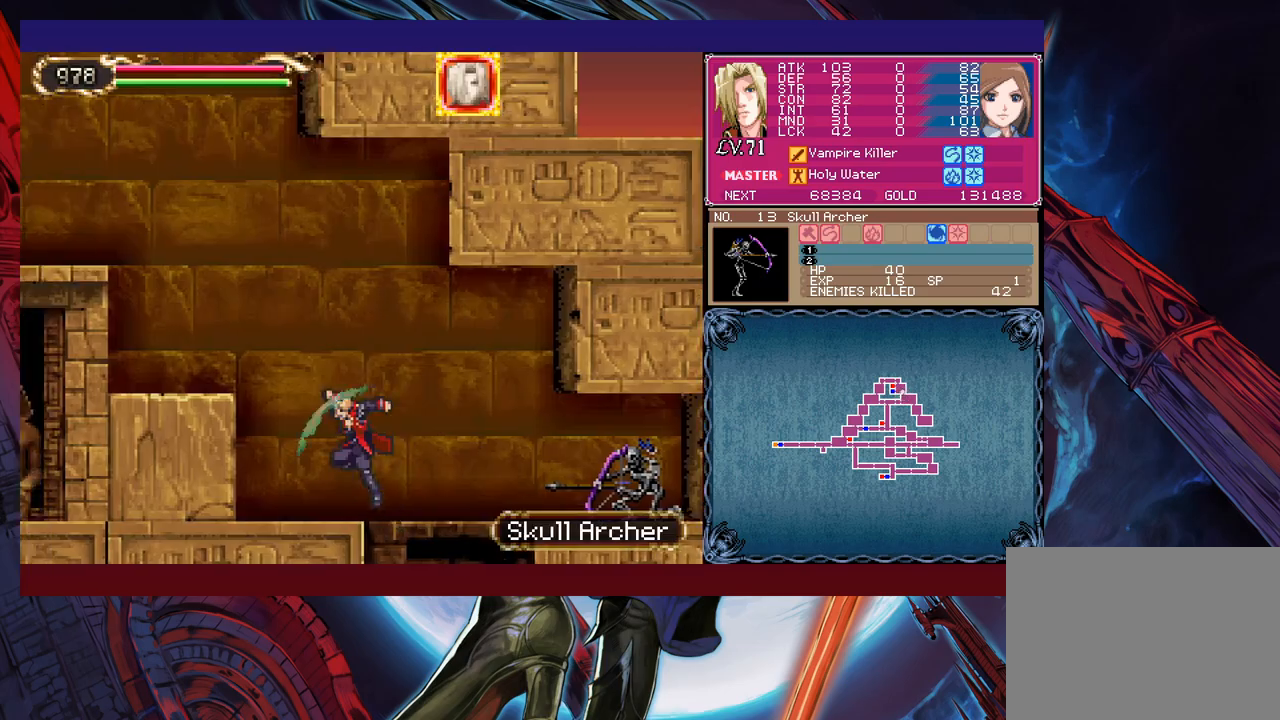
{"buttons": ["B", "Y"], "left_stick": "up-left", "events": [[33, "Y", "up"], [67, "B", "up"], [133, "B", "down"], [133, "Y", "down"], [233, "B", "up"], [233, "Y", "up"], [283, "B", "down"], [283, "Y", "down"], [383, "B", "up"], [383, "Y", "up"], [483, "B", "down"], [483, "Y", "down"]]}
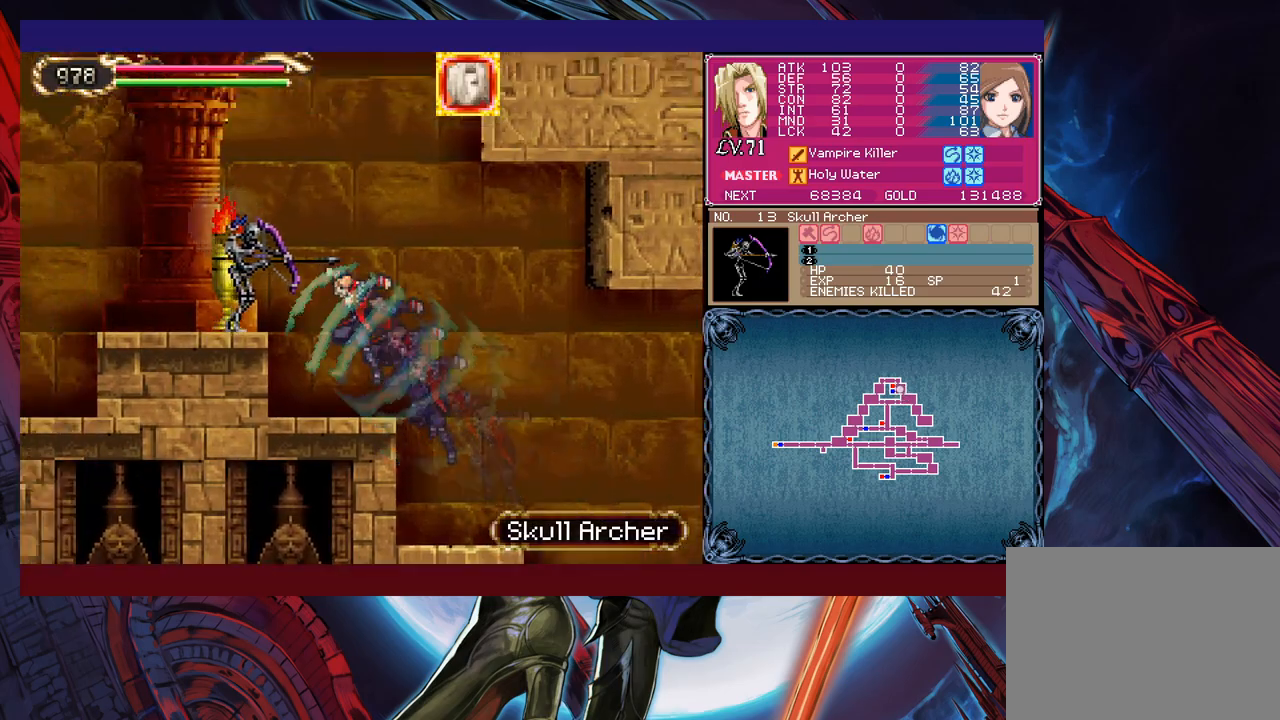
{"buttons": ["B", "Y"], "left_stick": "up", "events": [[83, "B", "up"], [83, "Y", "up"], [133, "B", "down"], [133, "Y", "down"], [233, "B", "up"], [233, "Y", "up"], [317, "B", "down"], [333, "Y", "down"], [417, "Y", "up"], [433, "B", "up"], [483, "B", "down"], [483, "Y", "down"], [483, "left_stick", "up"]]}
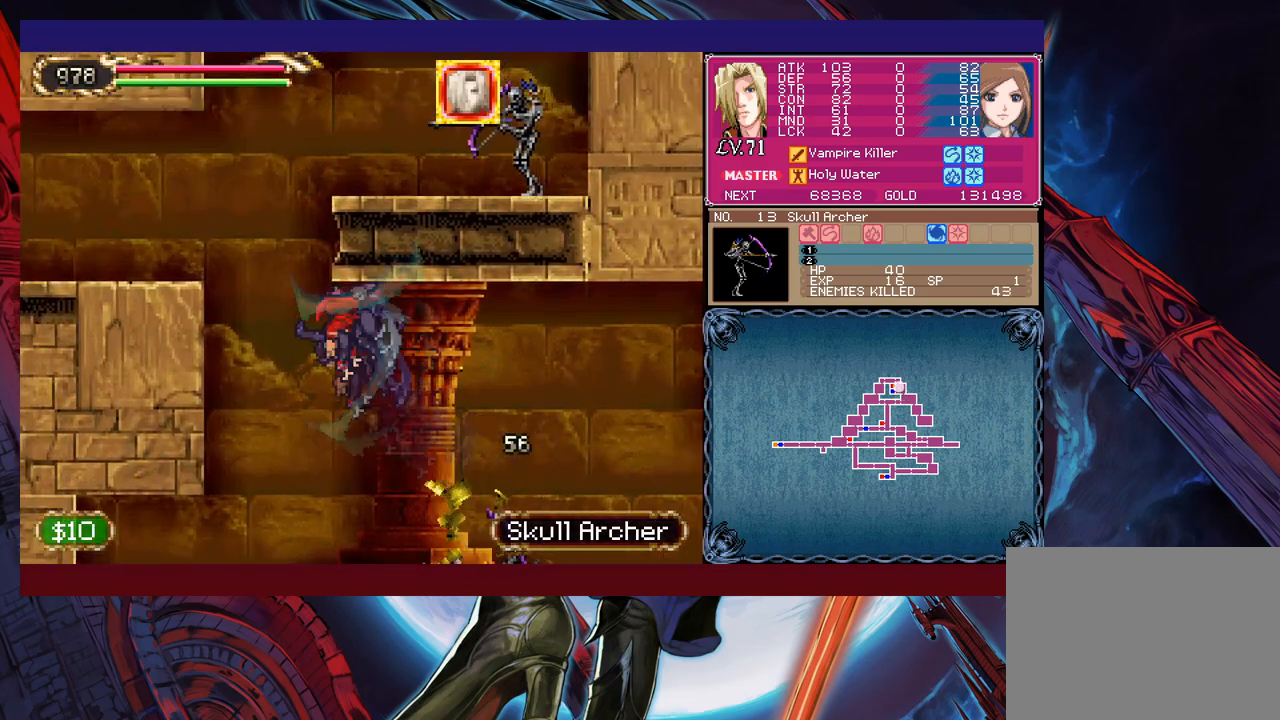
{"buttons": ["B", "Y"], "left_stick": "up-left", "events": [[17, "left_stick", "up-right"], [83, "B", "up"], [83, "Y", "up"], [167, "B", "down"], [183, "Y", "down"], [183, "left_stick", "up-left"], [267, "B", "up"], [267, "Y", "up"], [433, "B", "down"], [433, "Y", "down"]]}
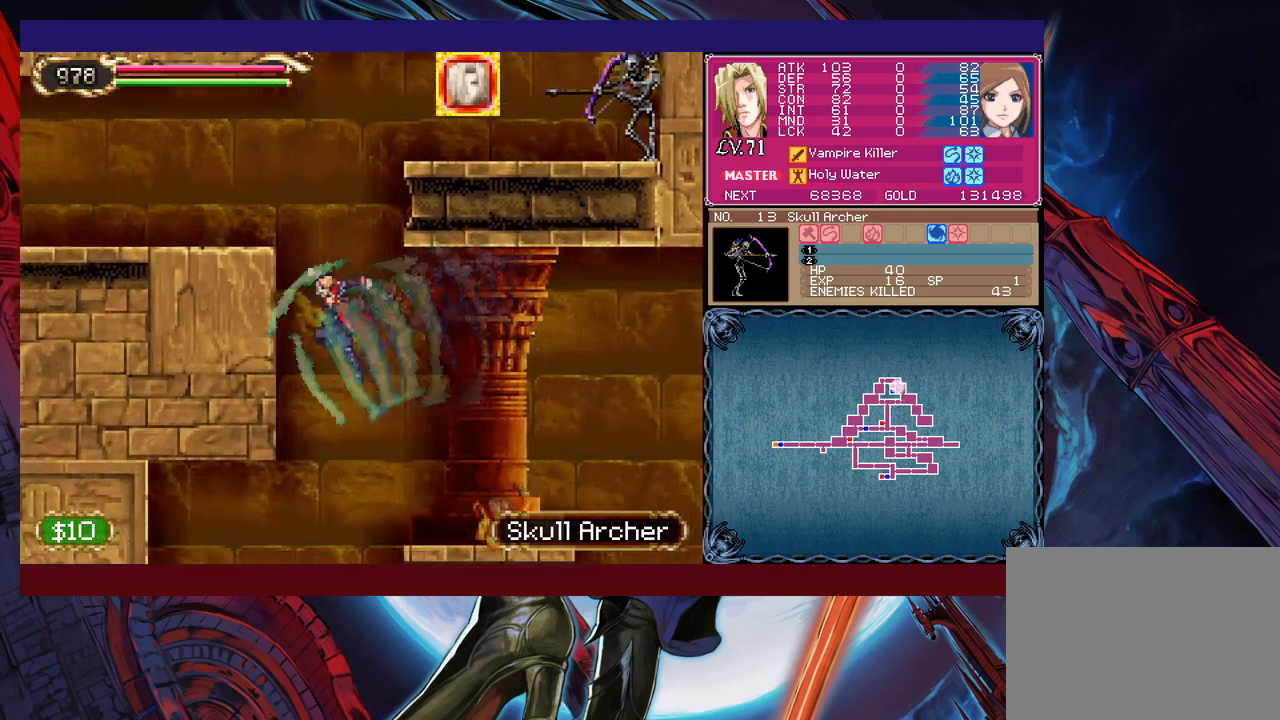
{"buttons": ["B", "Y"], "left_stick": "up-left", "events": [[33, "B", "up"], [33, "Y", "up"], [83, "left_stick", "up-right"], [117, "B", "down"], [117, "Y", "down"], [217, "B", "up"], [217, "Y", "up"], [283, "B", "down"], [283, "Y", "down"], [333, "left_stick", "up-left"], [367, "Y", "up"], [383, "B", "up"], [433, "B", "down"], [433, "Y", "down"]]}
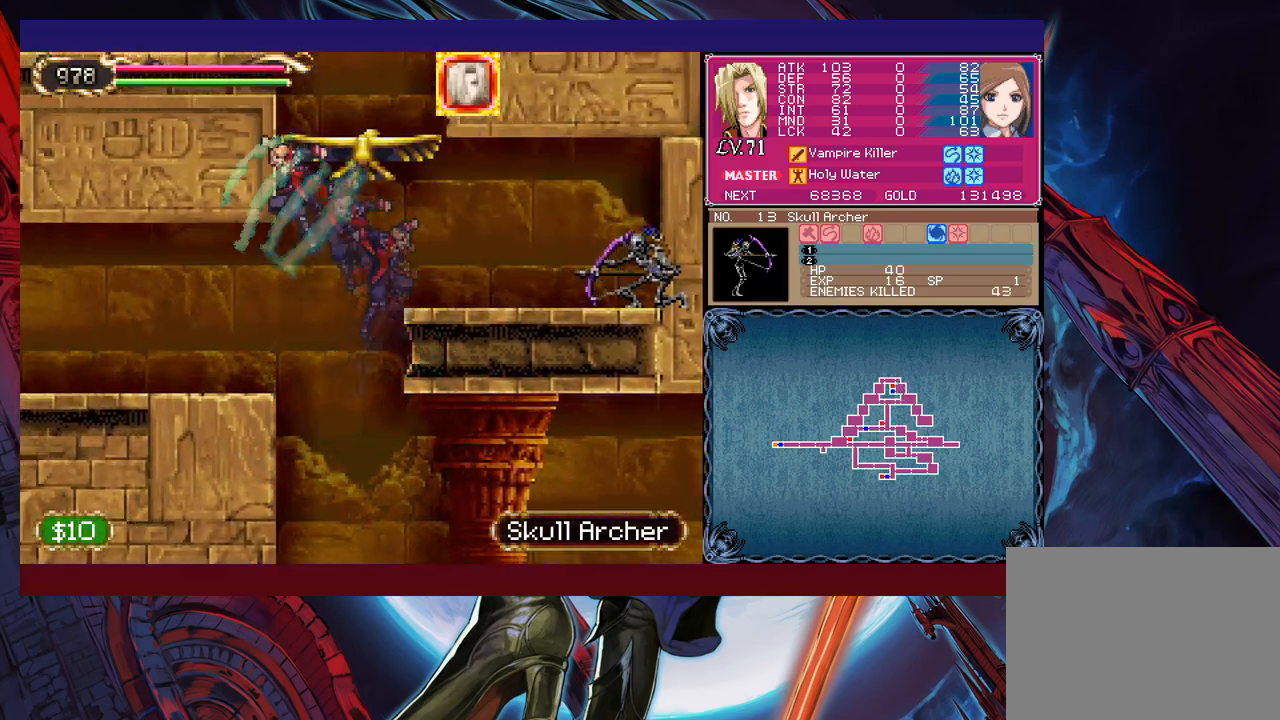
{"buttons": ["B", "Y"], "left_stick": "up-left", "events": [[33, "Y", "up"], [67, "B", "up"], [133, "B", "down"], [133, "Y", "down"], [217, "Y", "up"], [233, "B", "up"], [333, "B", "down"], [333, "Y", "down"], [417, "B", "up"], [417, "Y", "up"], [483, "B", "down"], [483, "Y", "down"]]}
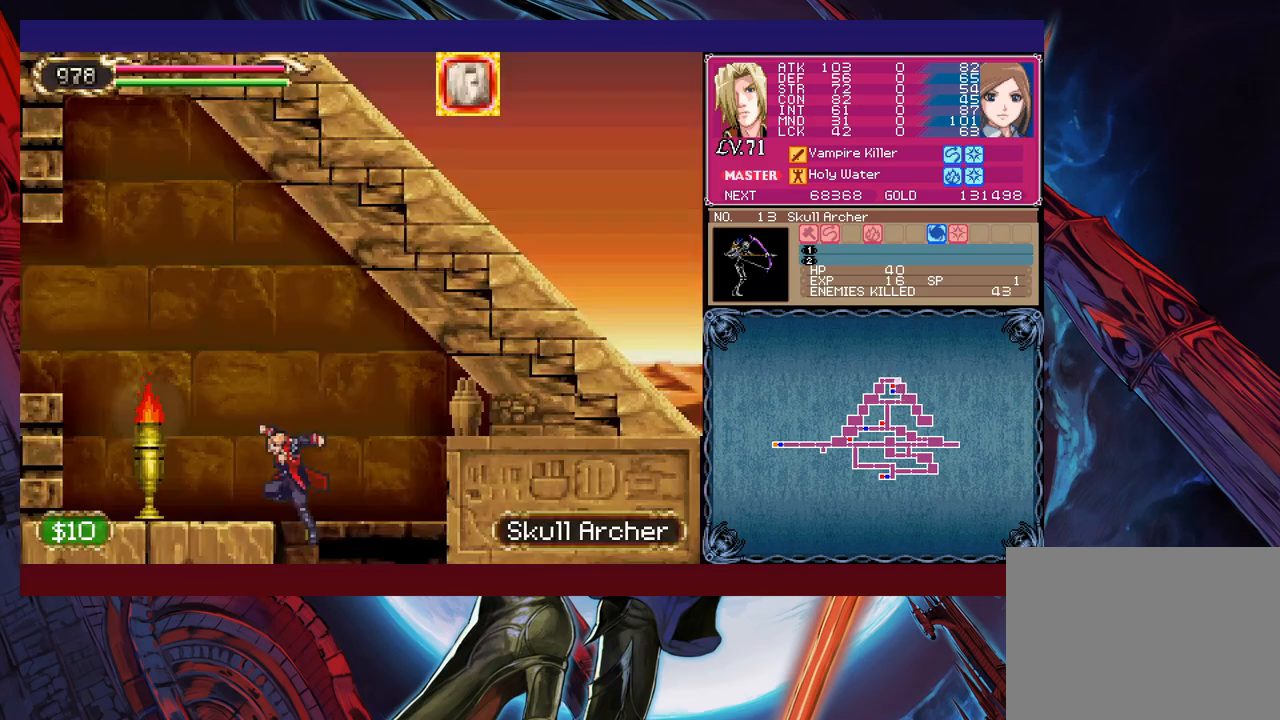
{"buttons": [], "left_stick": "down-left", "events": [[83, "B", "up"], [83, "Y", "up"], [133, "B", "down"], [133, "Y", "down"], [233, "B", "up"], [233, "Y", "up"], [367, "left_stick", "down-left"]]}
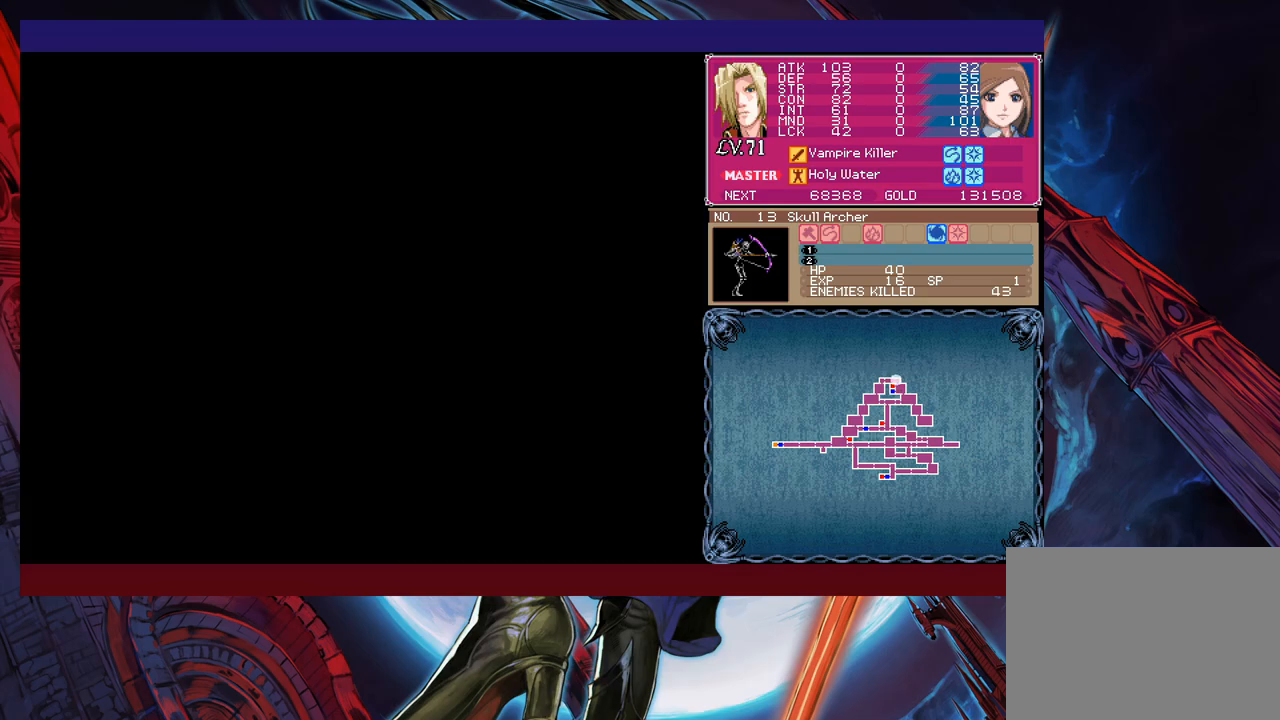
{"buttons": [], "left_stick": "left", "events": [[133, "left_stick", "left"]]}
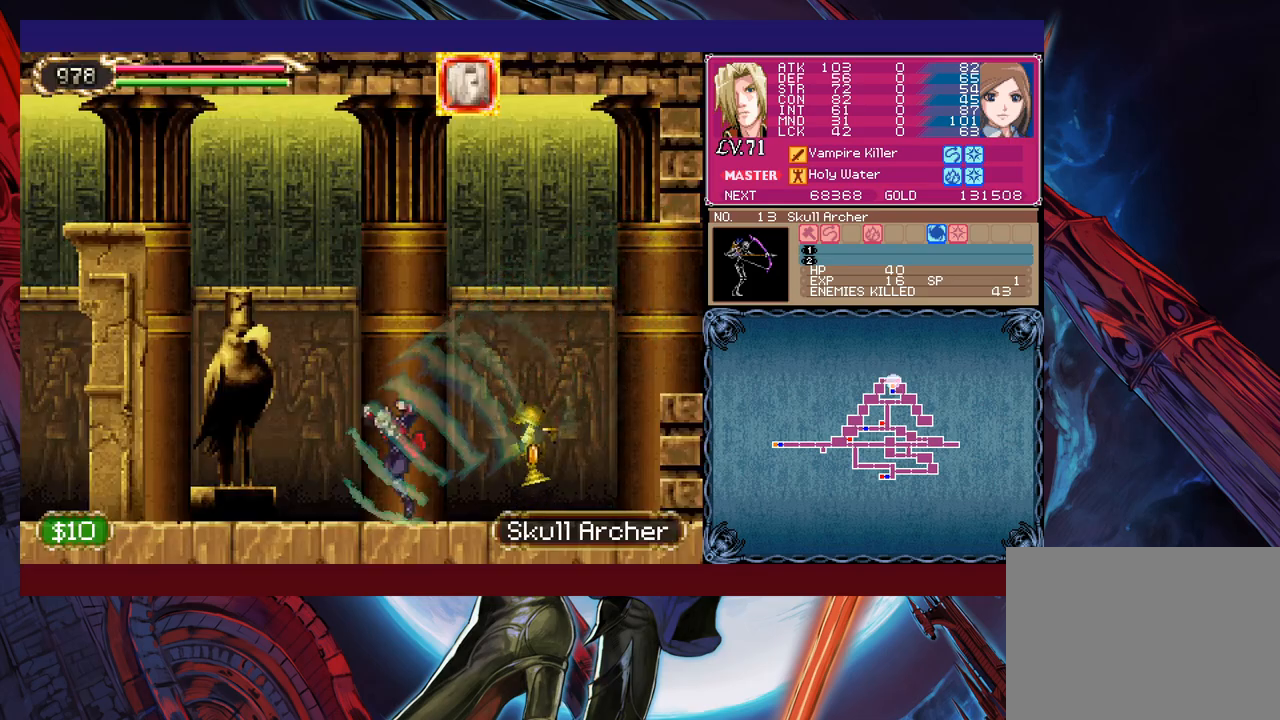
{"buttons": [], "left_stick": "up-left", "events": [[33, "B", "down"], [33, "Y", "down"], [33, "left_stick", "up-left"], [133, "B", "up"], [133, "Y", "up"]]}
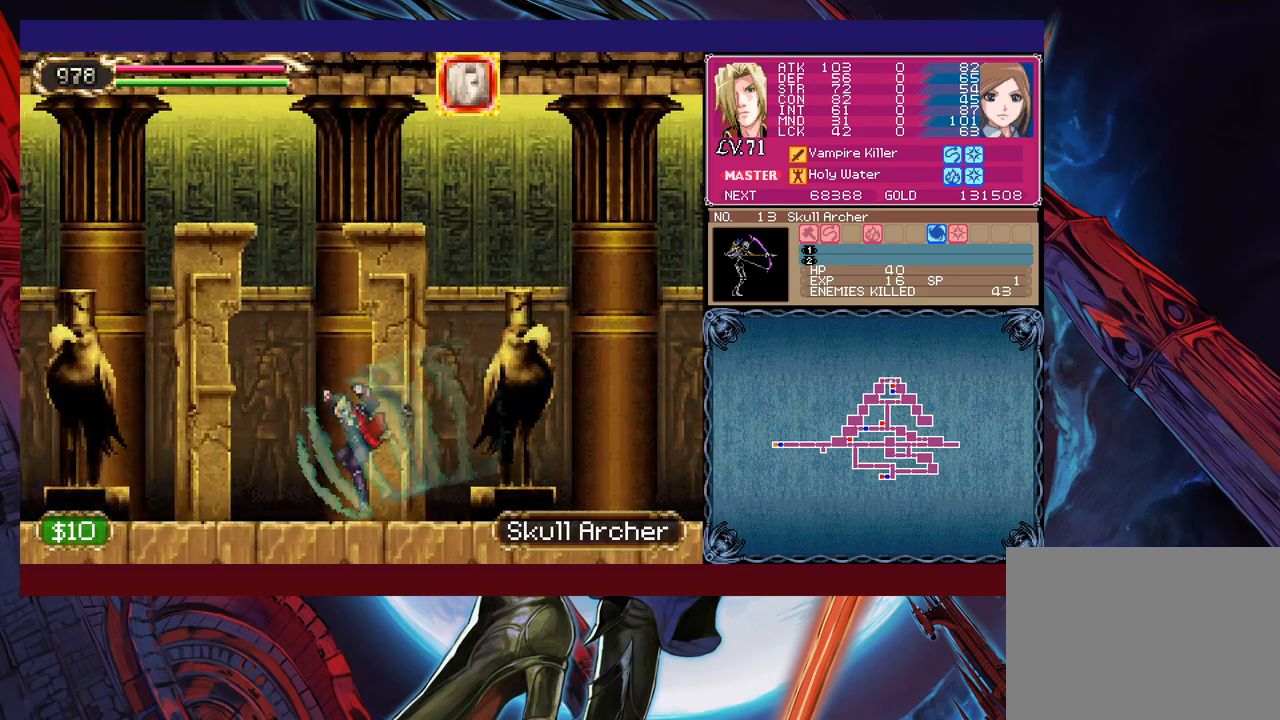
{"buttons": [], "left_stick": "up-left", "events": [[33, "B", "down"], [33, "Y", "down"], [133, "B", "up"], [133, "Y", "up"]]}
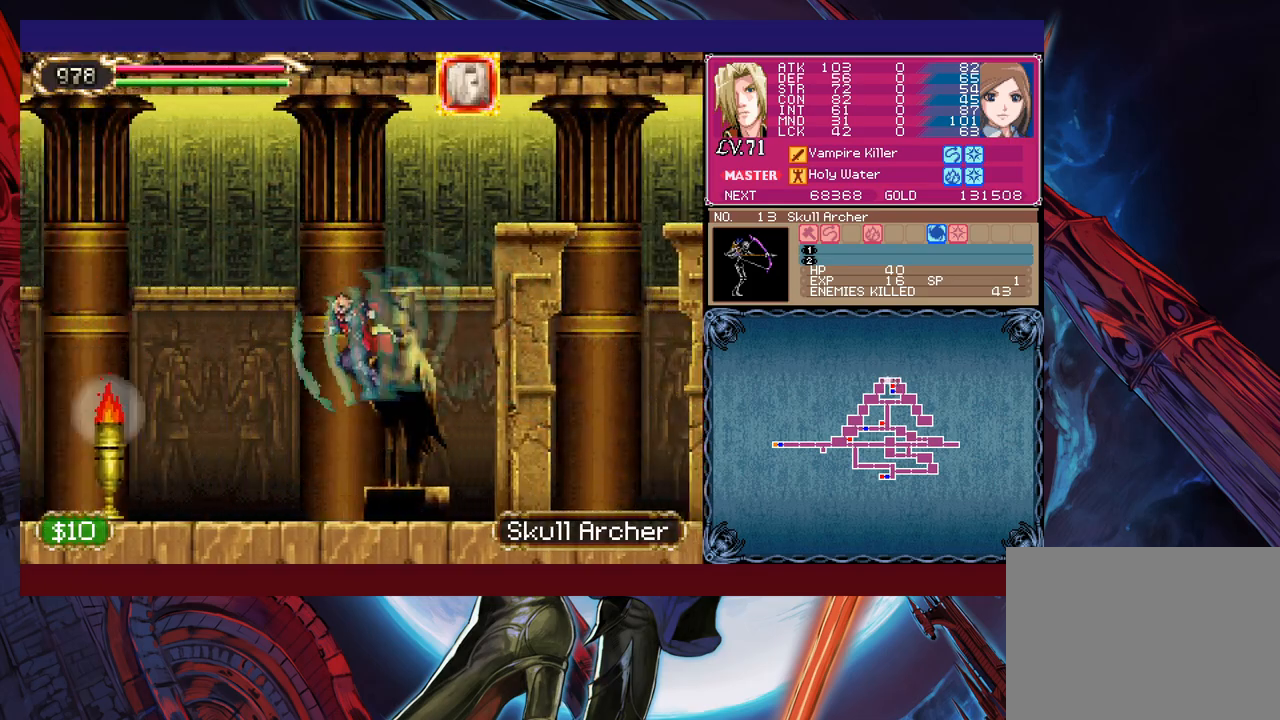
{"buttons": ["B"], "left_stick": "up-left", "events": [[433, "B", "down"]]}
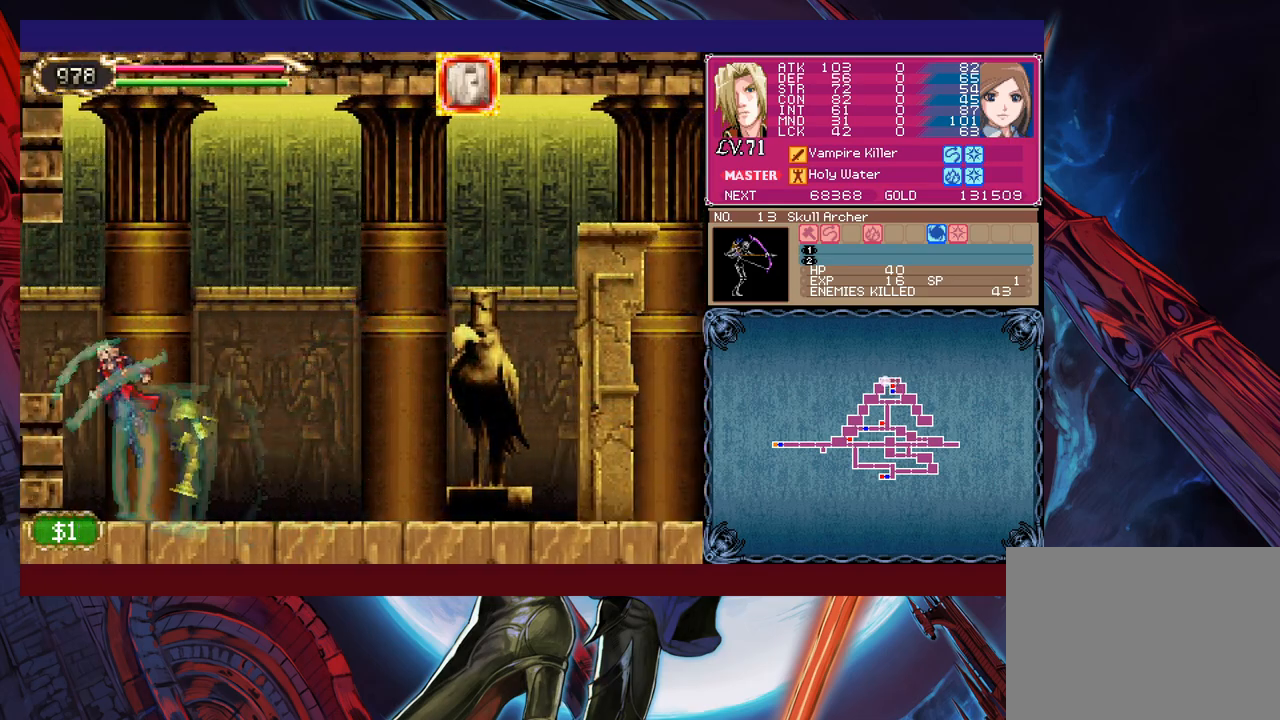
{"buttons": [], "left_stick": "up-left", "events": [[83, "B", "up"]]}
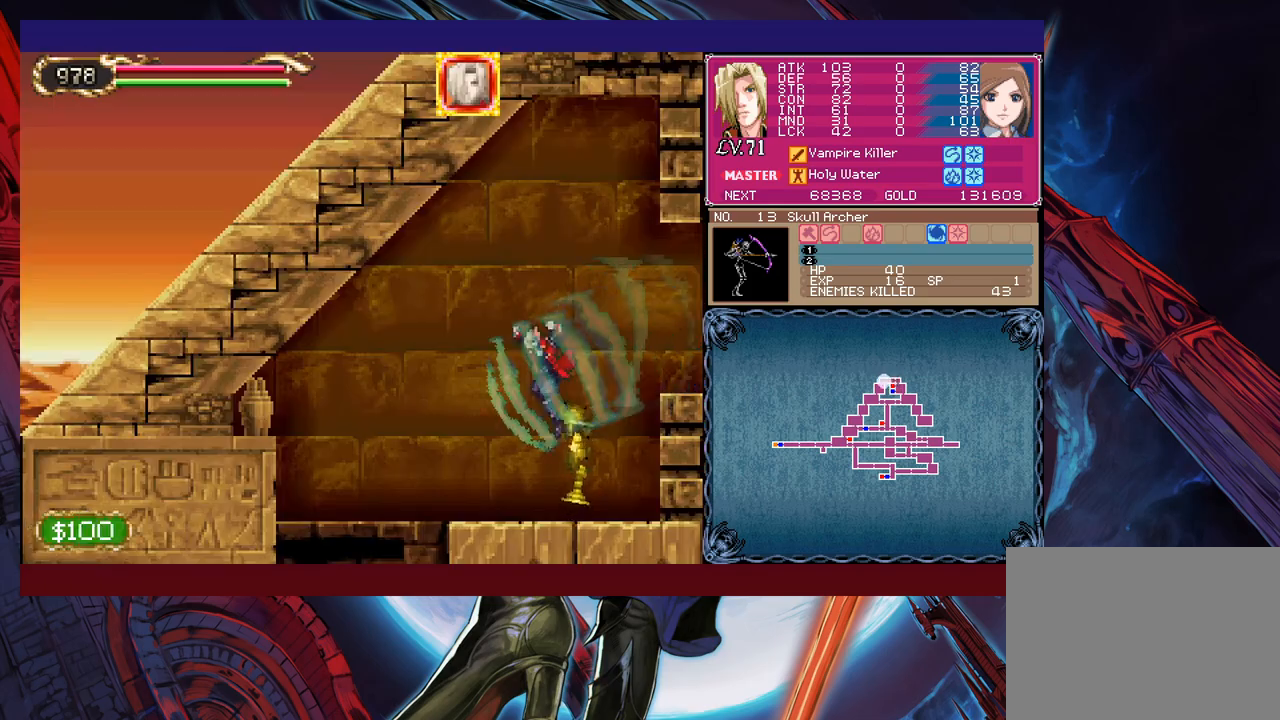
{"buttons": [], "left_stick": "right", "events": [[133, "left_stick", "left"], [233, "B", "down"], [233, "left_stick", "down-left"], [333, "B", "up"], [483, "left_stick", "right"]]}
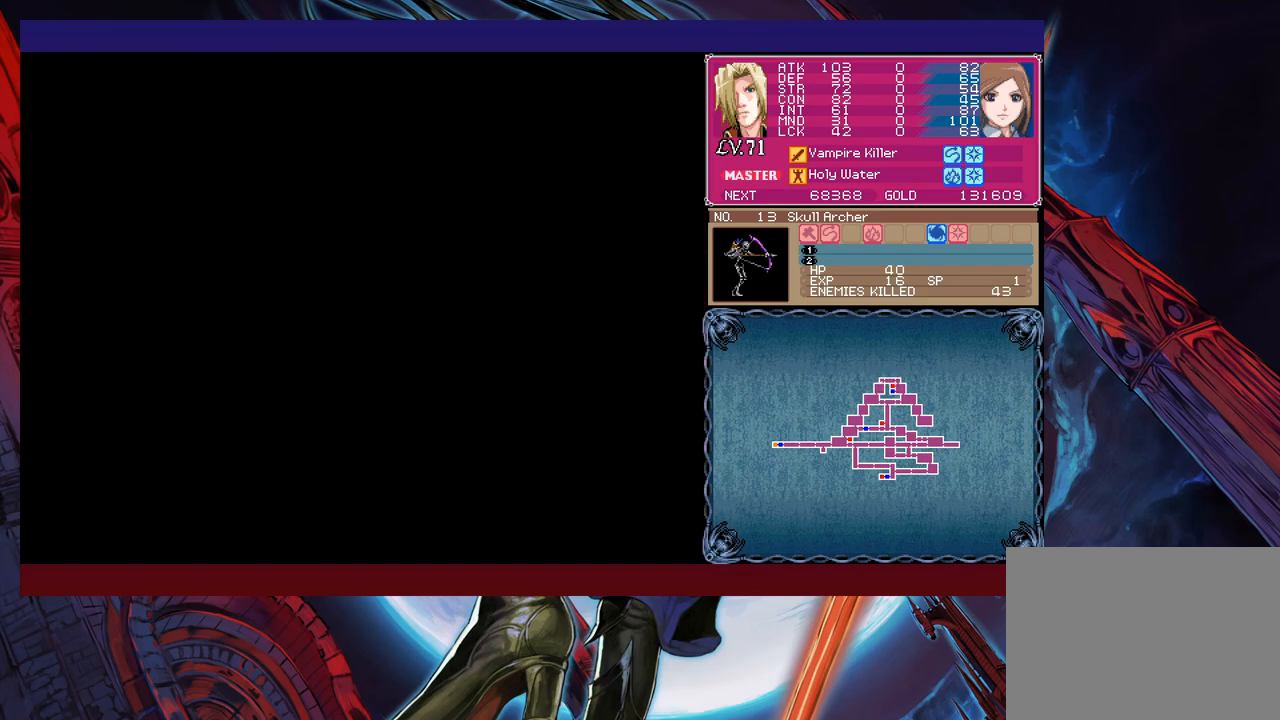
{"buttons": [], "left_stick": "down-right", "events": [[167, "left_stick", "left"], [267, "left_stick", "center"], [367, "left_stick", "left"], [433, "left_stick", "down-right"]]}
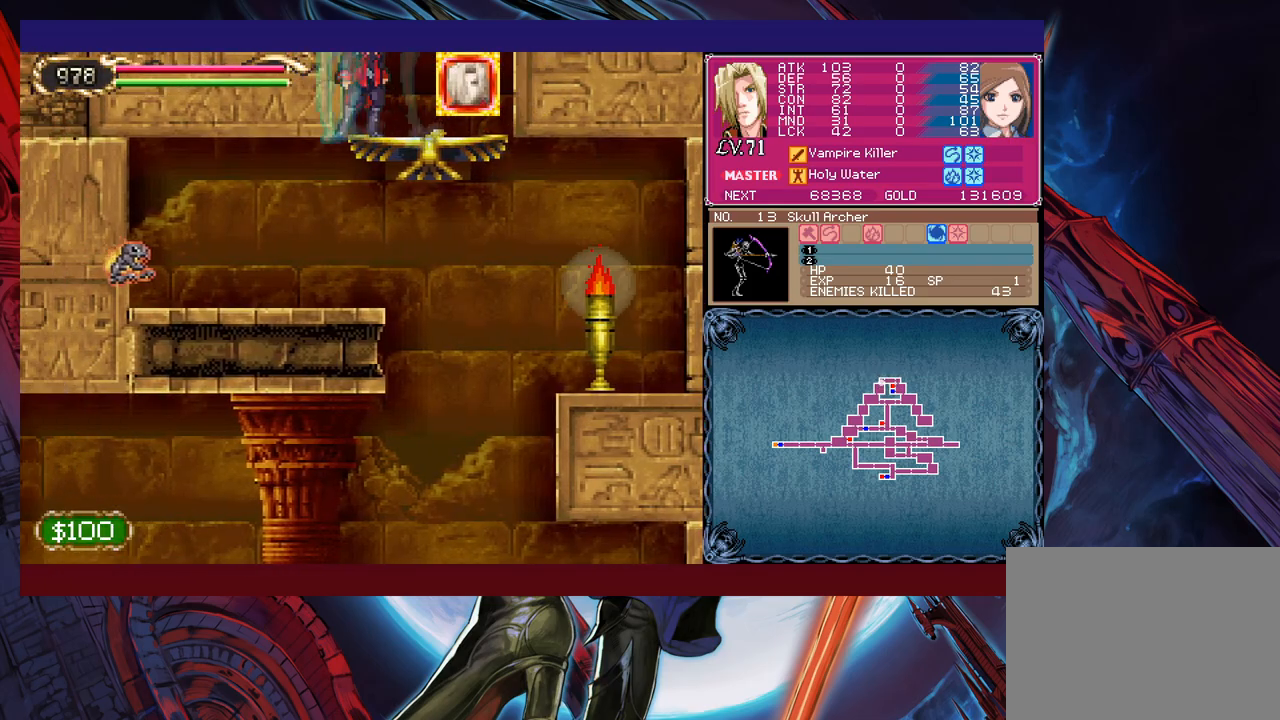
{"buttons": [], "left_stick": "center", "events": [[33, "B", "down"], [117, "B", "up"], [133, "left_stick", "right"], [333, "left_stick", "left"], [467, "left_stick", "center"]]}
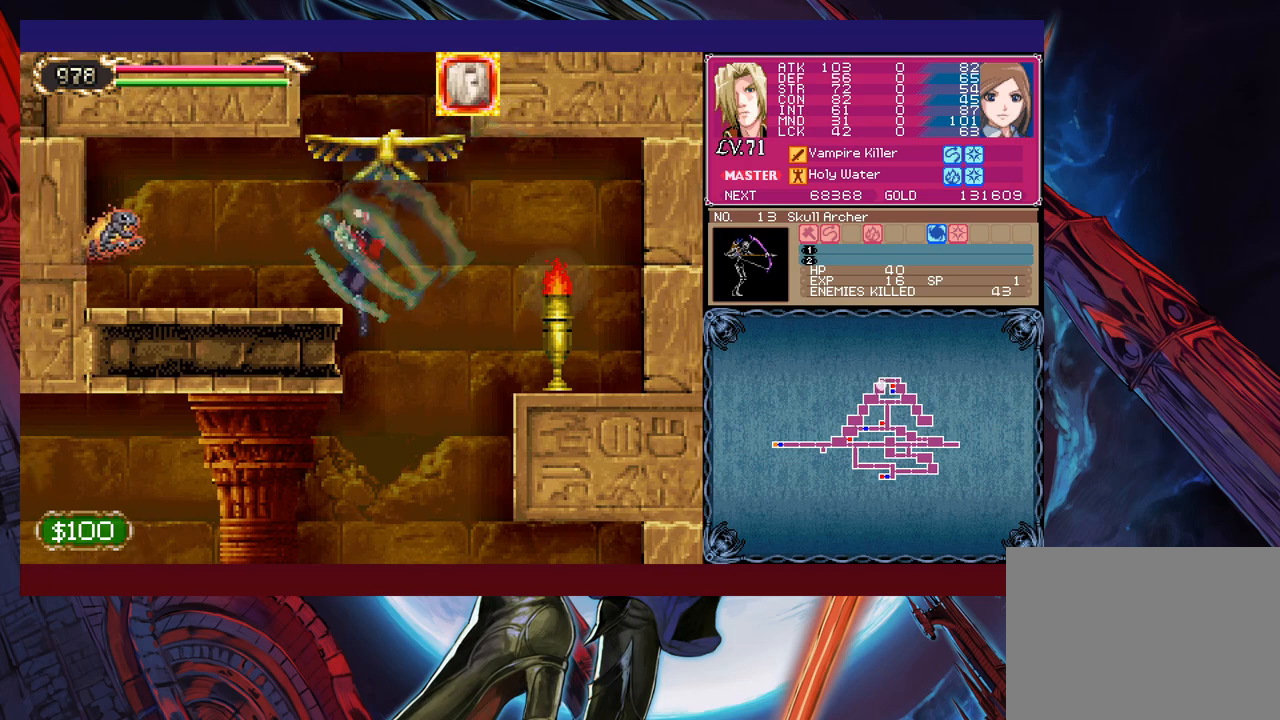
{"buttons": [], "left_stick": "left", "events": [[167, "left_stick", "left"], [283, "B", "down"], [383, "B", "up"]]}
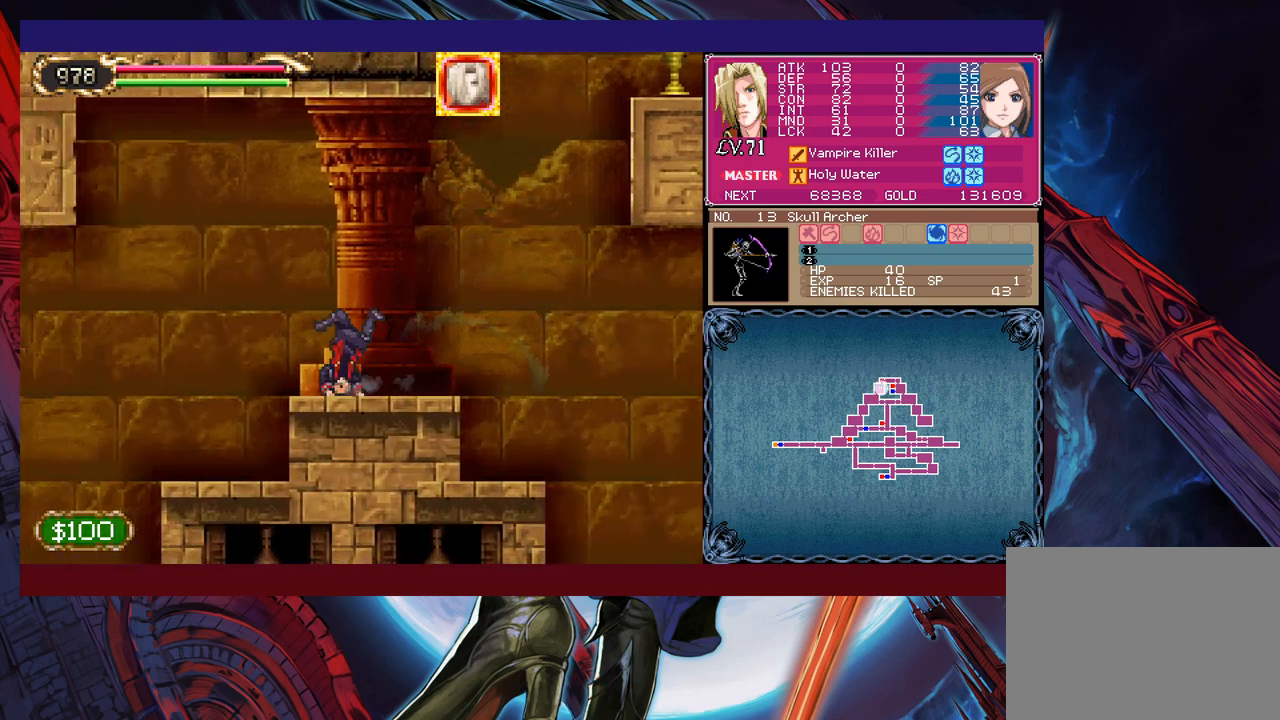
{"buttons": [], "left_stick": "left", "events": []}
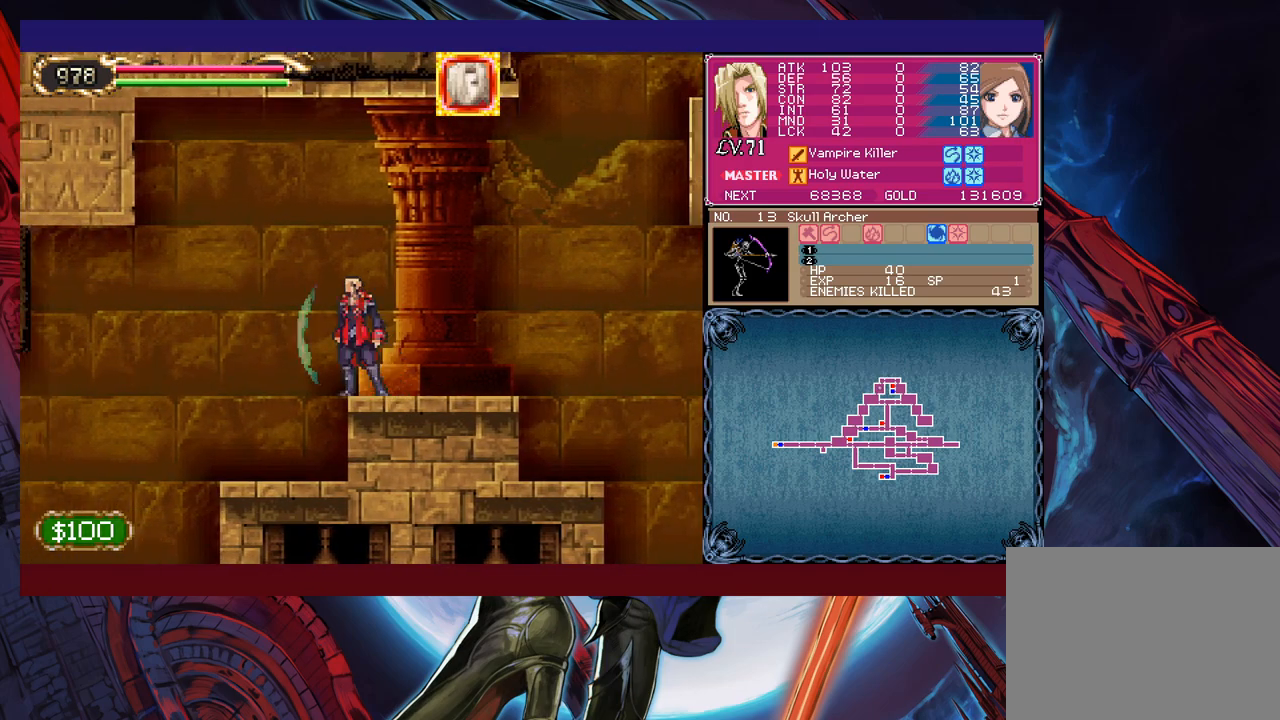
{"buttons": [], "left_stick": "up-left", "events": [[183, "B", "down"], [317, "X", "down"], [333, "B", "up"], [333, "left_stick", "up-left"], [467, "X", "up"]]}
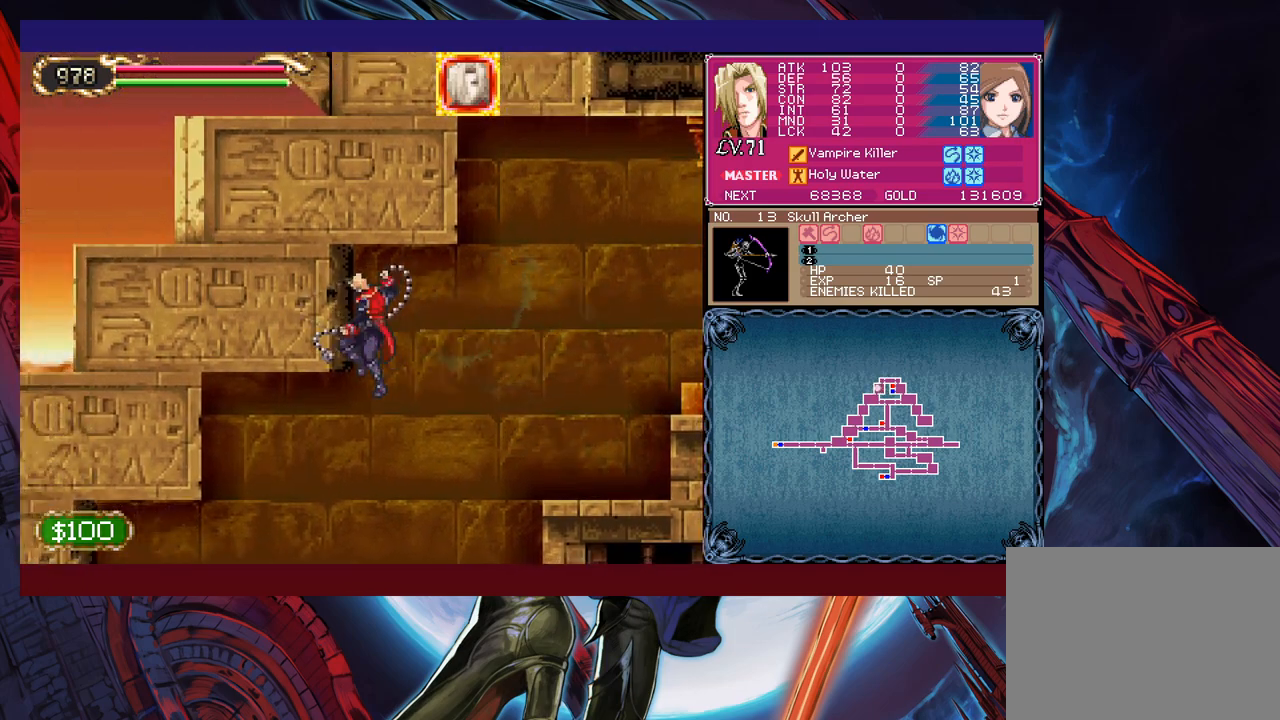
{"buttons": [], "left_stick": "up-left", "events": []}
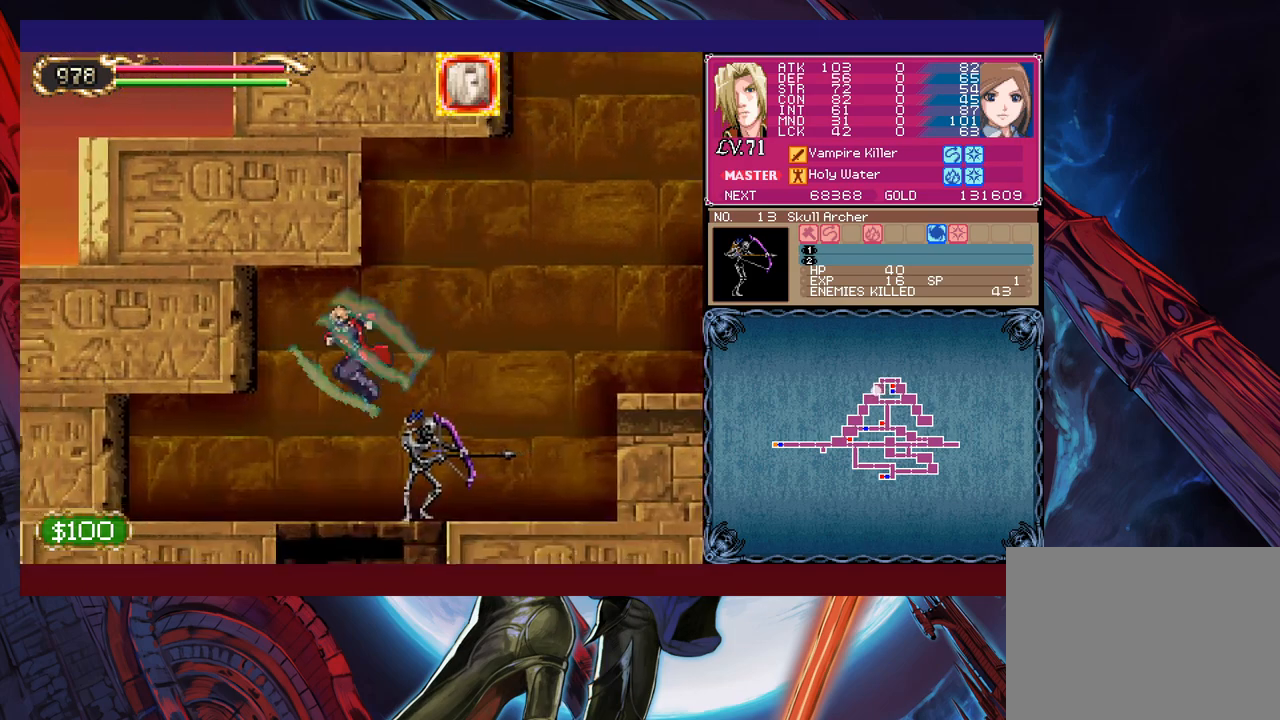
{"buttons": ["X"], "left_stick": "right", "events": [[67, "left_stick", "left"], [167, "left_stick", "down-left"], [283, "B", "down"], [283, "left_stick", "right"], [383, "B", "up"], [383, "X", "down"]]}
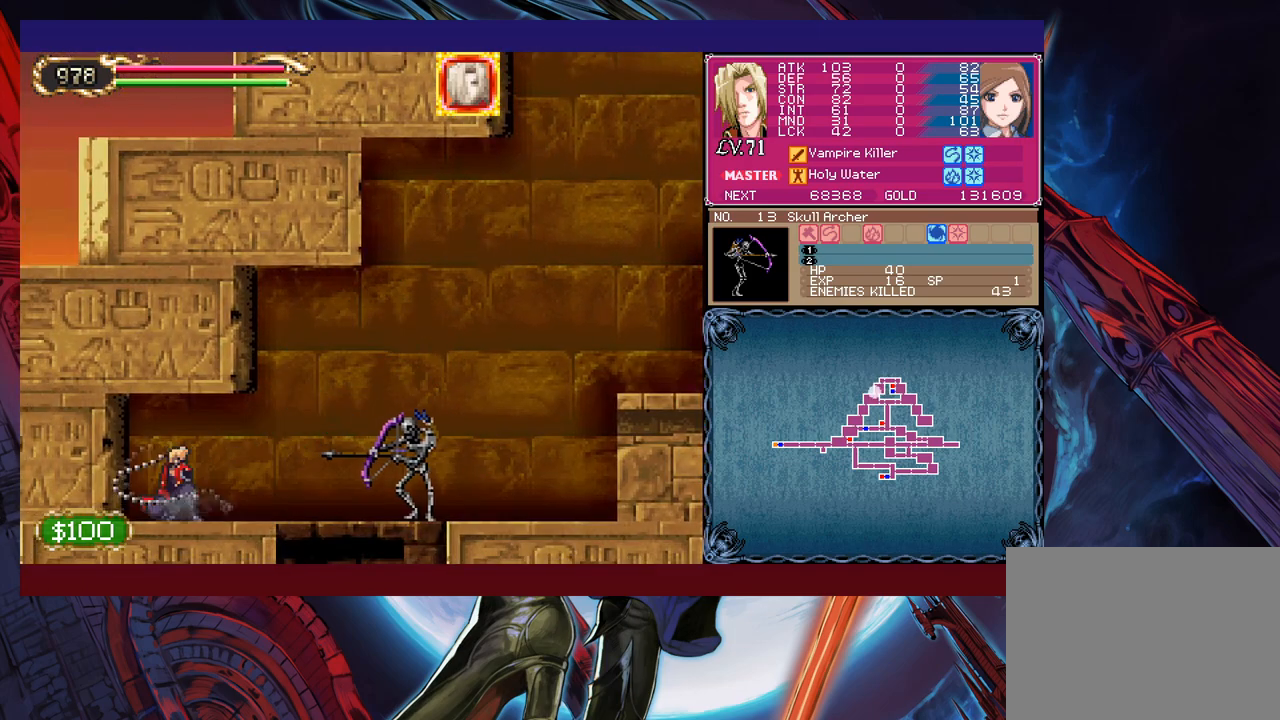
{"buttons": [], "left_stick": "right", "events": [[33, "X", "up"]]}
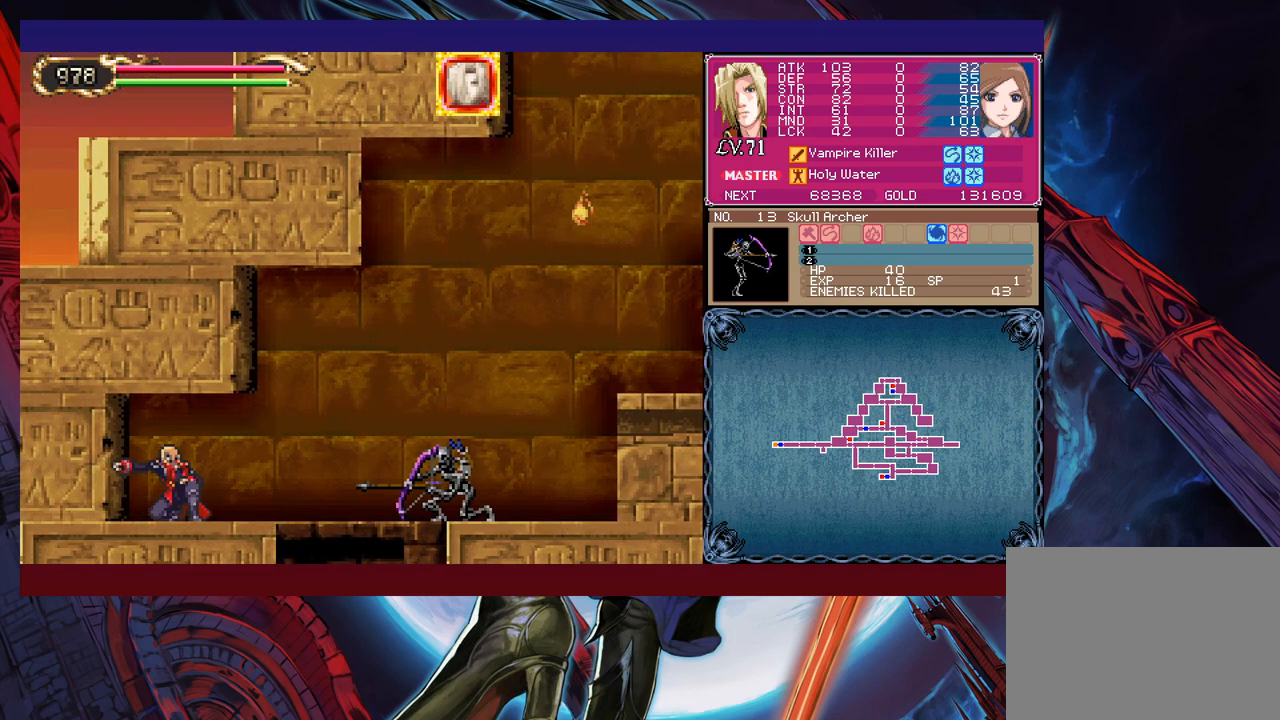
{"buttons": [], "left_stick": "center", "events": [[267, "B", "down"], [283, "left_stick", "down"], [383, "B", "up"], [467, "left_stick", "center"]]}
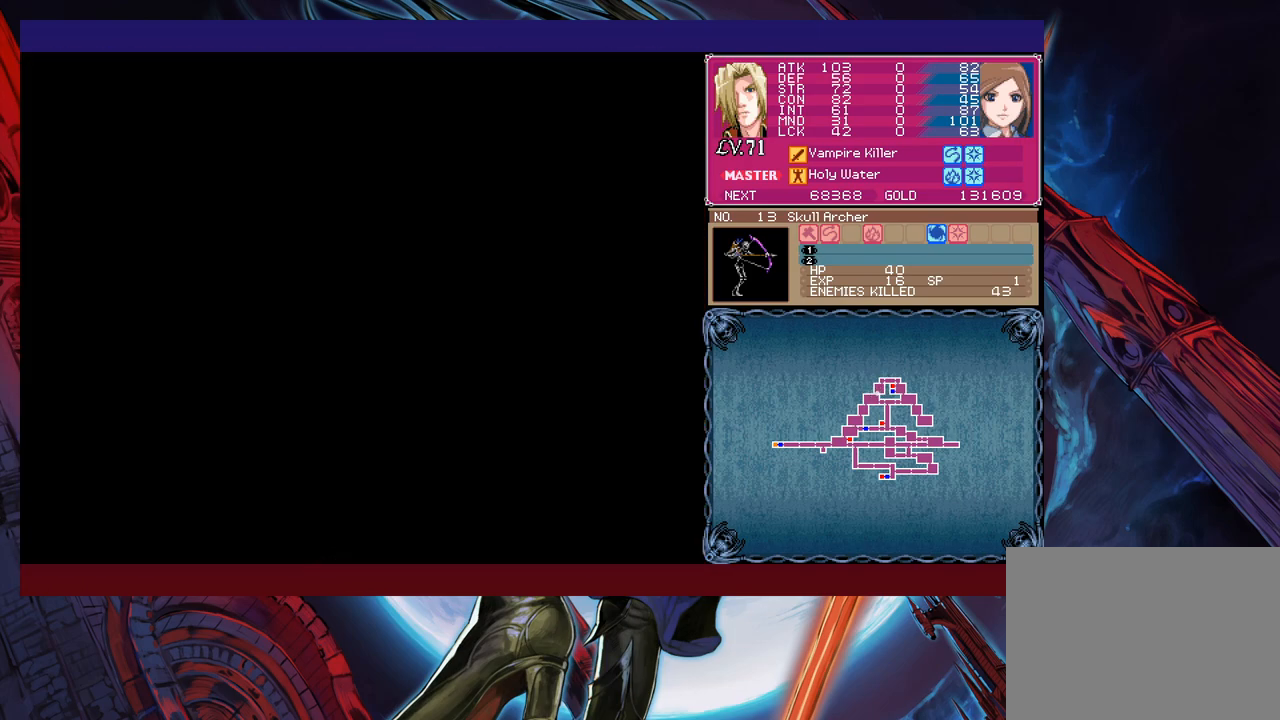
{"buttons": [], "left_stick": "down-left", "events": [[233, "left_stick", "left"], [283, "left_stick", "down-left"], [383, "B", "down"], [483, "B", "up"]]}
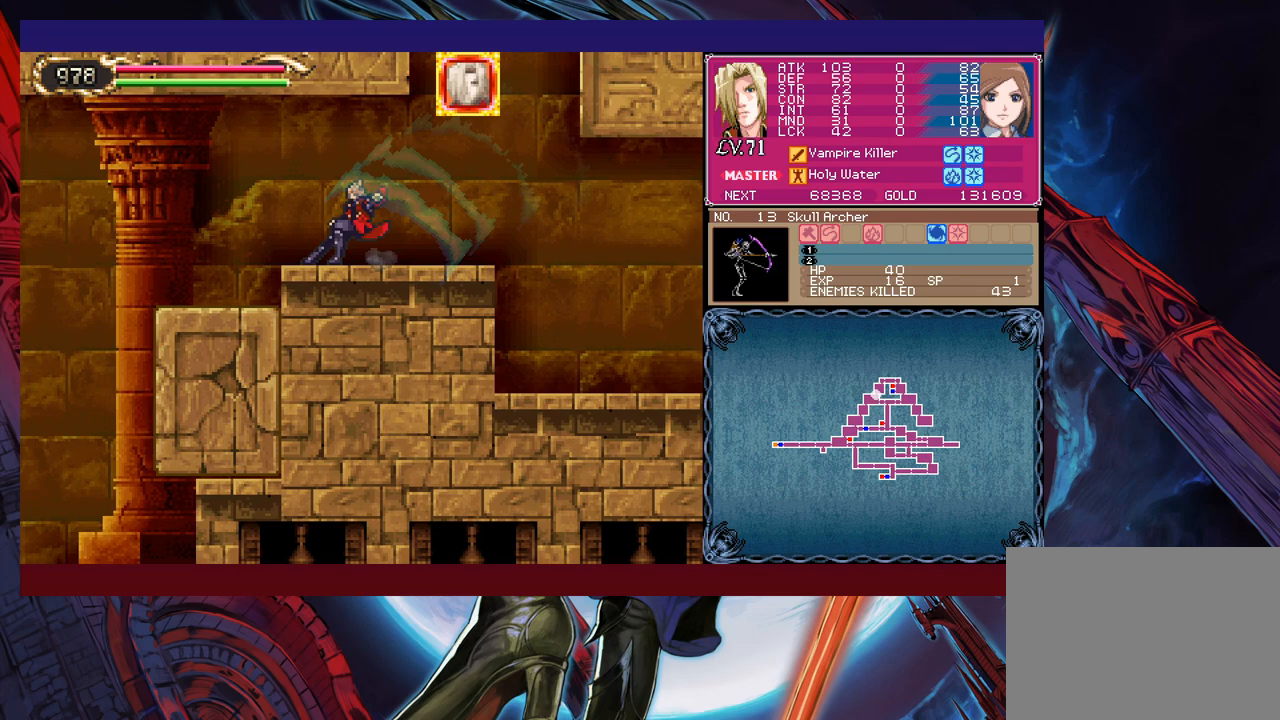
{"buttons": [], "left_stick": "left", "events": [[33, "left_stick", "left"]]}
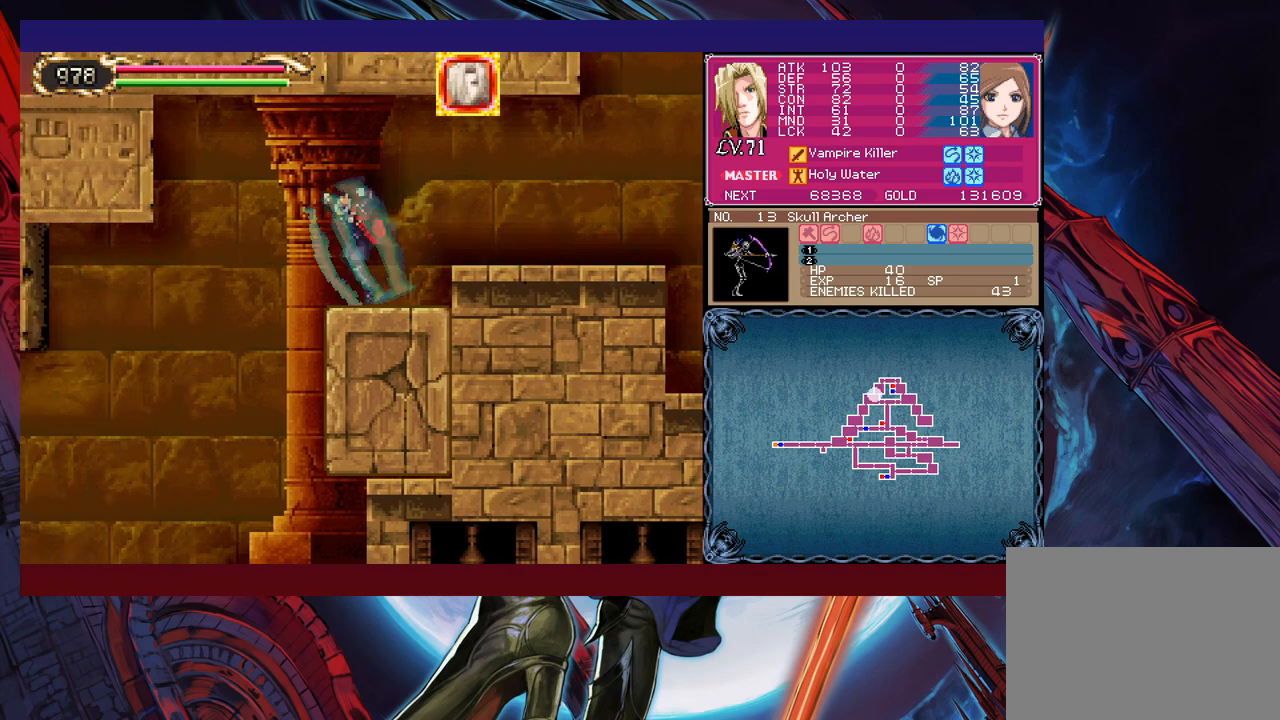
{"buttons": ["X"], "left_stick": "right", "events": [[183, "X", "down"], [483, "left_stick", "right"]]}
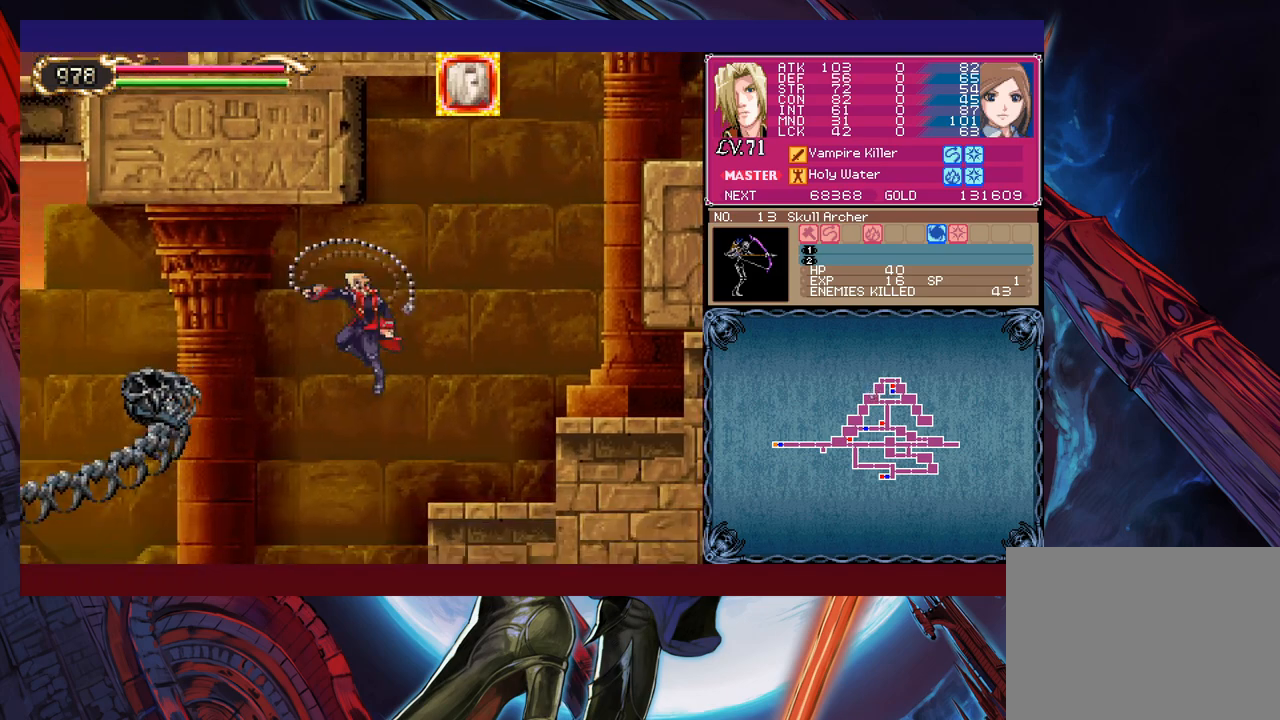
{"buttons": [], "left_stick": "right", "events": [[83, "left_stick", "center"], [133, "left_stick", "left"], [167, "X", "up"], [483, "left_stick", "right"]]}
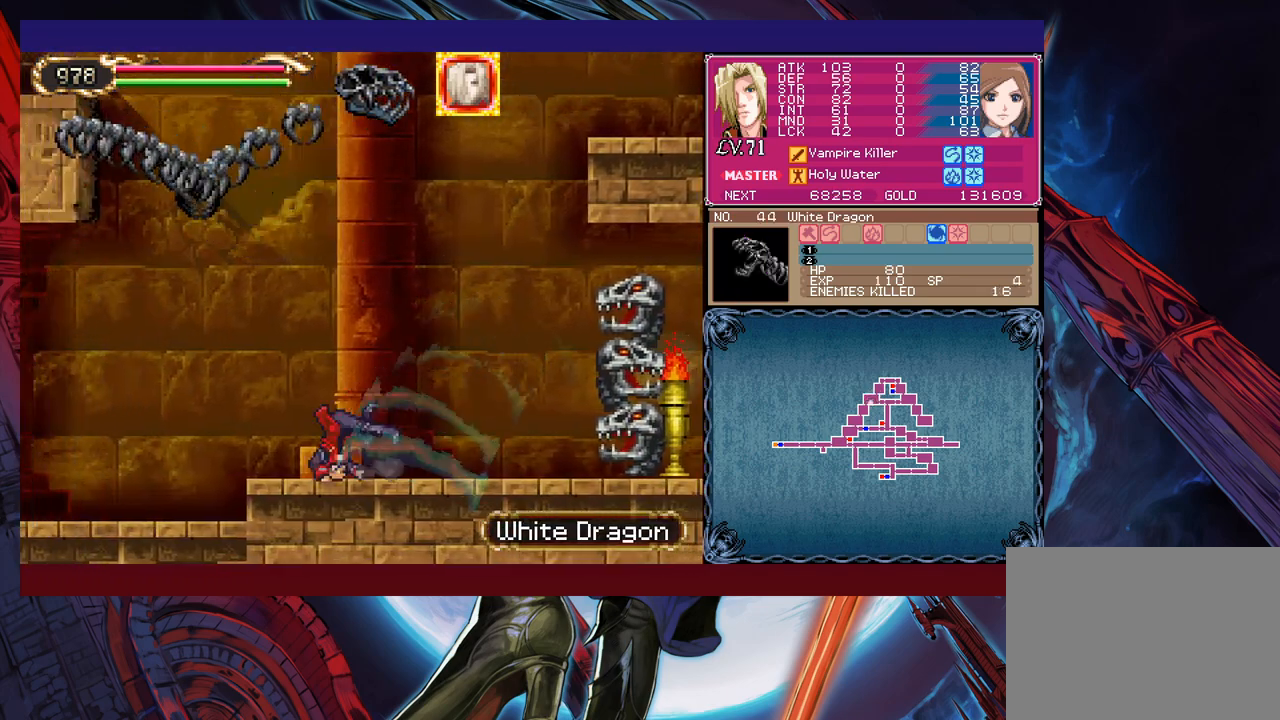
{"buttons": [], "left_stick": "right", "events": [[33, "B", "down"], [167, "X", "down"], [183, "B", "up"], [267, "X", "up"]]}
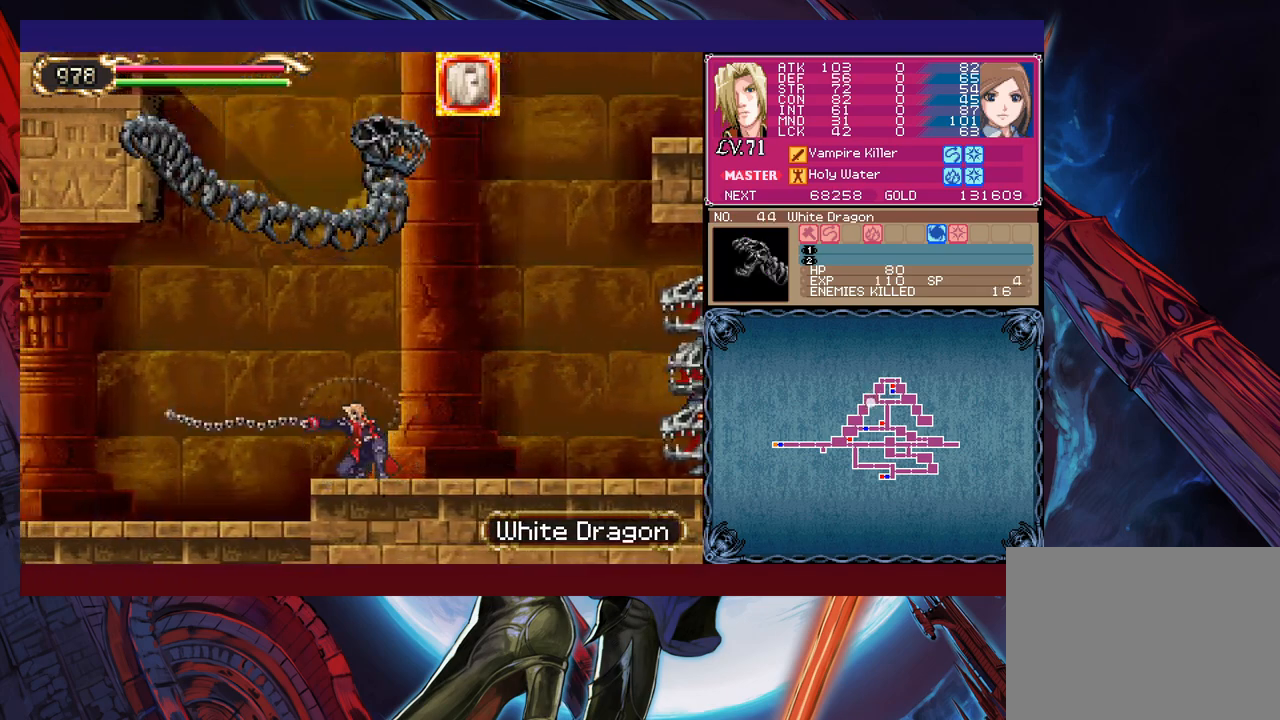
{"buttons": [], "left_stick": "right", "events": []}
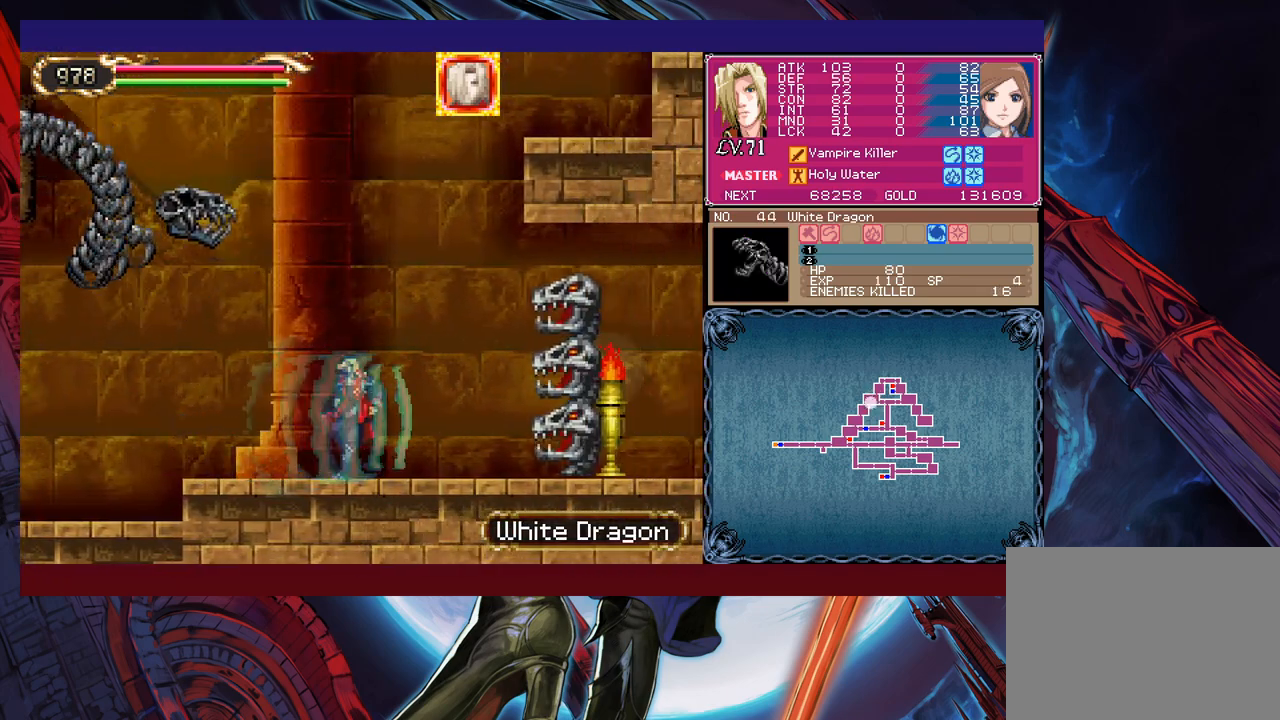
{"buttons": ["X"], "left_stick": "center", "events": [[33, "X", "down"], [83, "left_stick", "down-right"], [383, "left_stick", "center"]]}
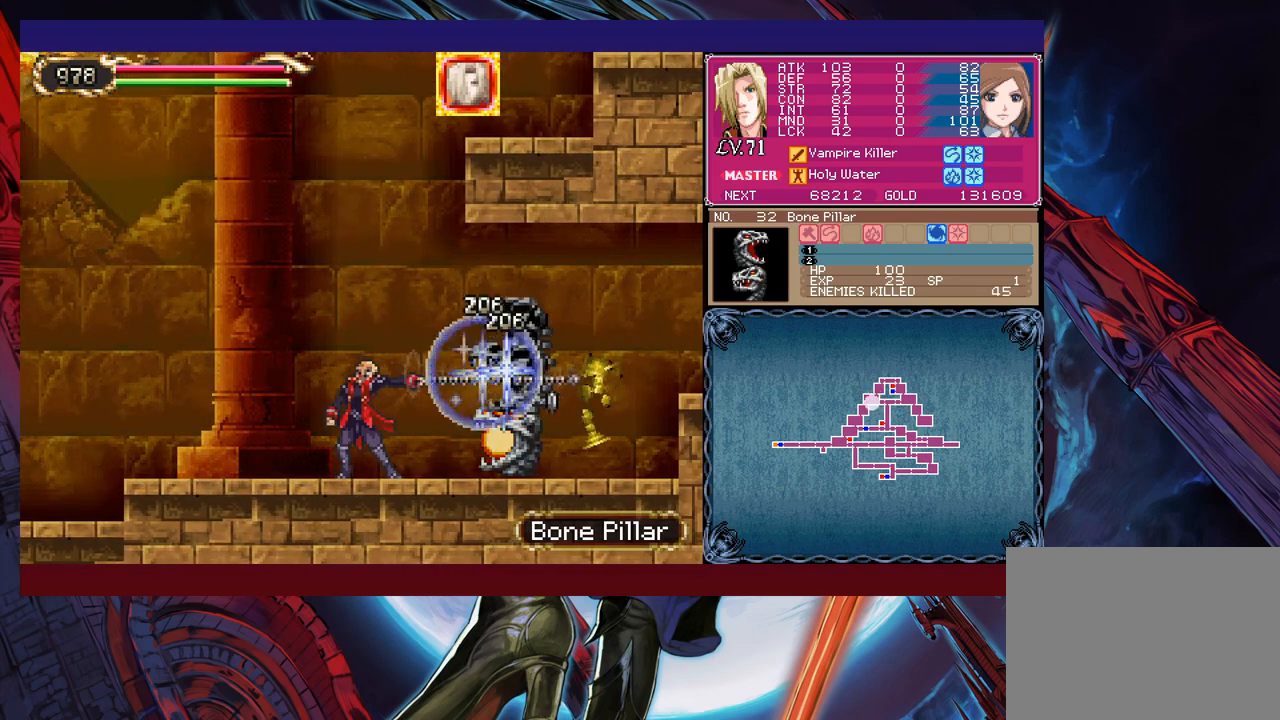
{"buttons": ["X"], "left_stick": "center", "events": [[33, "left_stick", "down-right"], [133, "left_stick", "center"], [233, "left_stick", "down-right"], [483, "left_stick", "center"]]}